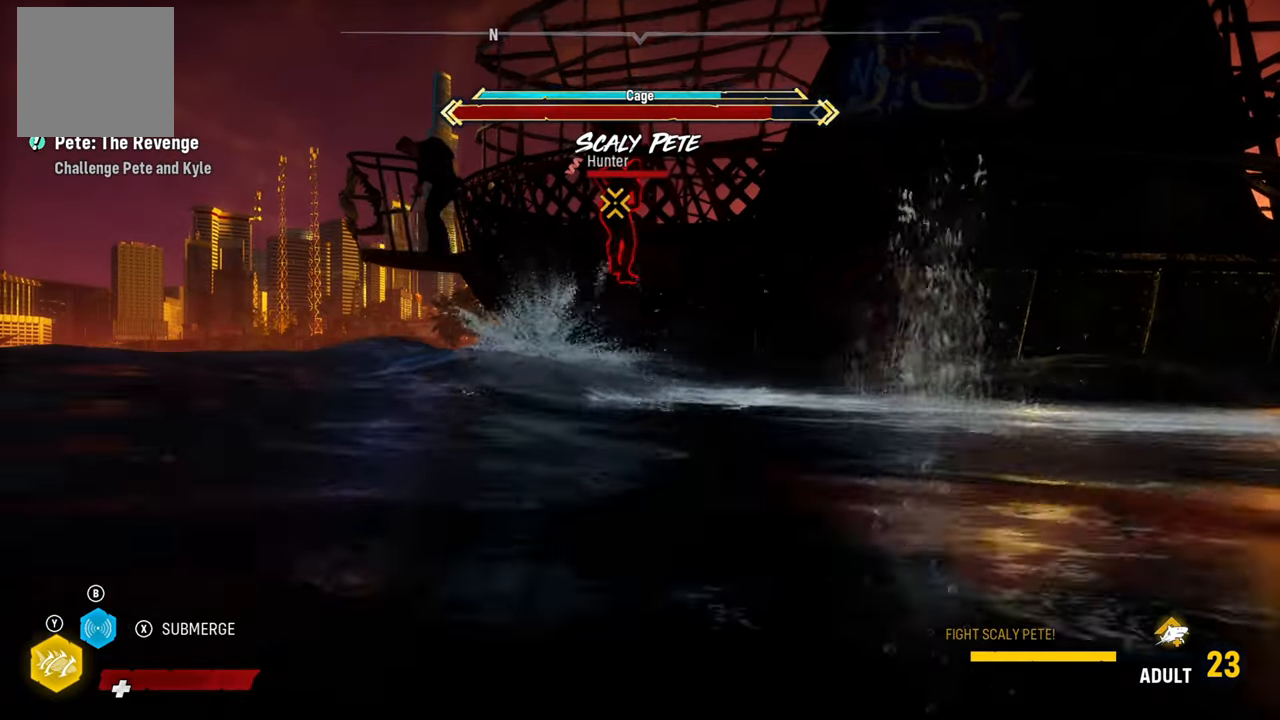
Gameplay with a controller (Xbox layout); each line is a JSON object with the inputs held at the frame after it. "events" lists button and stick changes between this image and that frame as [ms after this image, input, new state], when the widget could be followed in between. Not read: L3.
{"buttons": ["L2"], "left_stick": "up-right", "right_stick": "down-left", "events": [[40, "R1", "up"], [40, "right_stick", "left"], [160, "R1", "down"], [260, "R1", "up"], [280, "right_stick", "down-left"], [340, "R1", "down"], [360, "left_stick", "up-right"], [480, "R1", "up"]]}
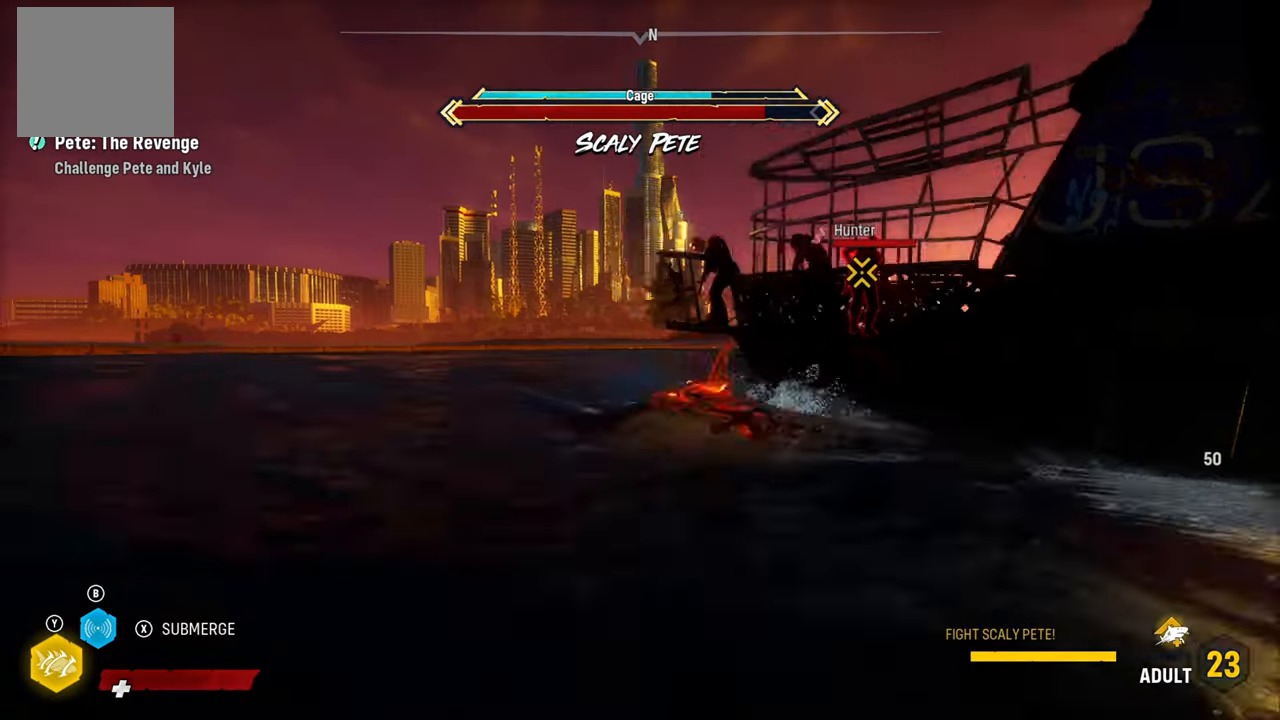
{"buttons": ["L2", "R1"], "left_stick": "up-right", "right_stick": "center", "events": [[60, "R1", "down"], [80, "R1", "up"], [480, "R1", "down"], [480, "right_stick", "center"]]}
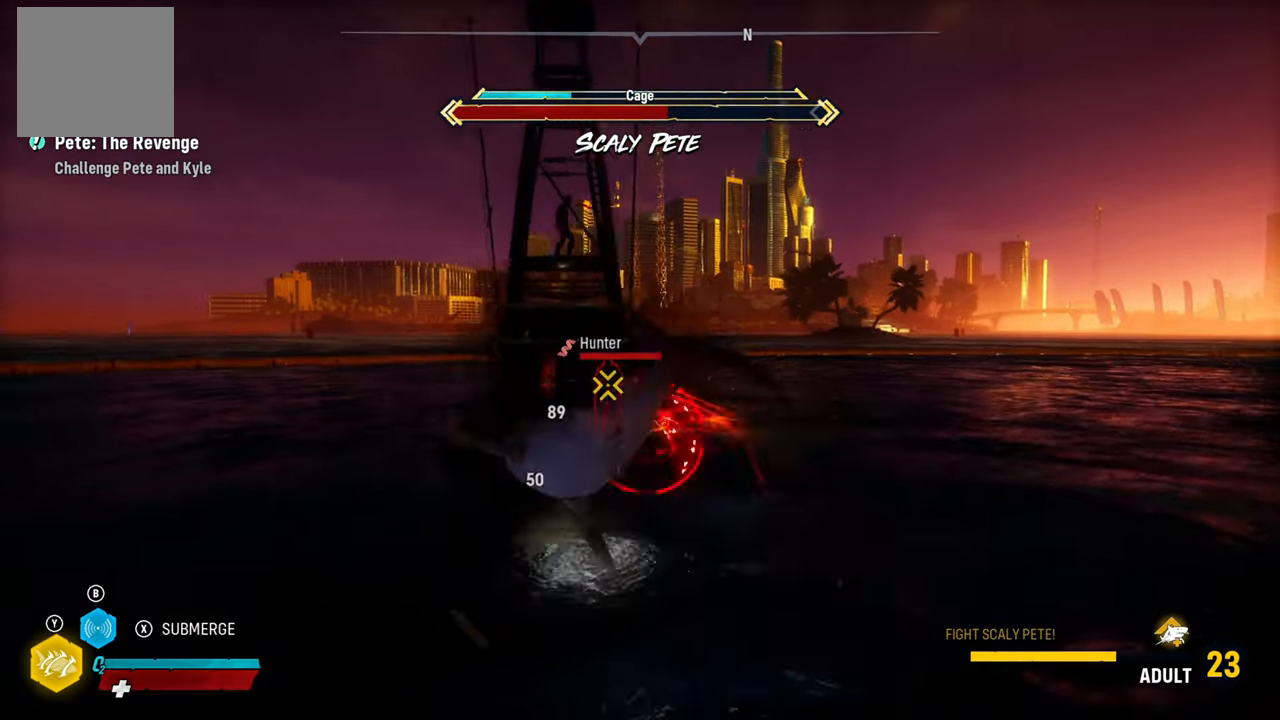
{"buttons": ["L2", "R1"], "left_stick": "up", "right_stick": "up-right", "events": [[120, "R1", "up"], [340, "right_stick", "up-right"], [360, "R1", "down"], [380, "left_stick", "up"]]}
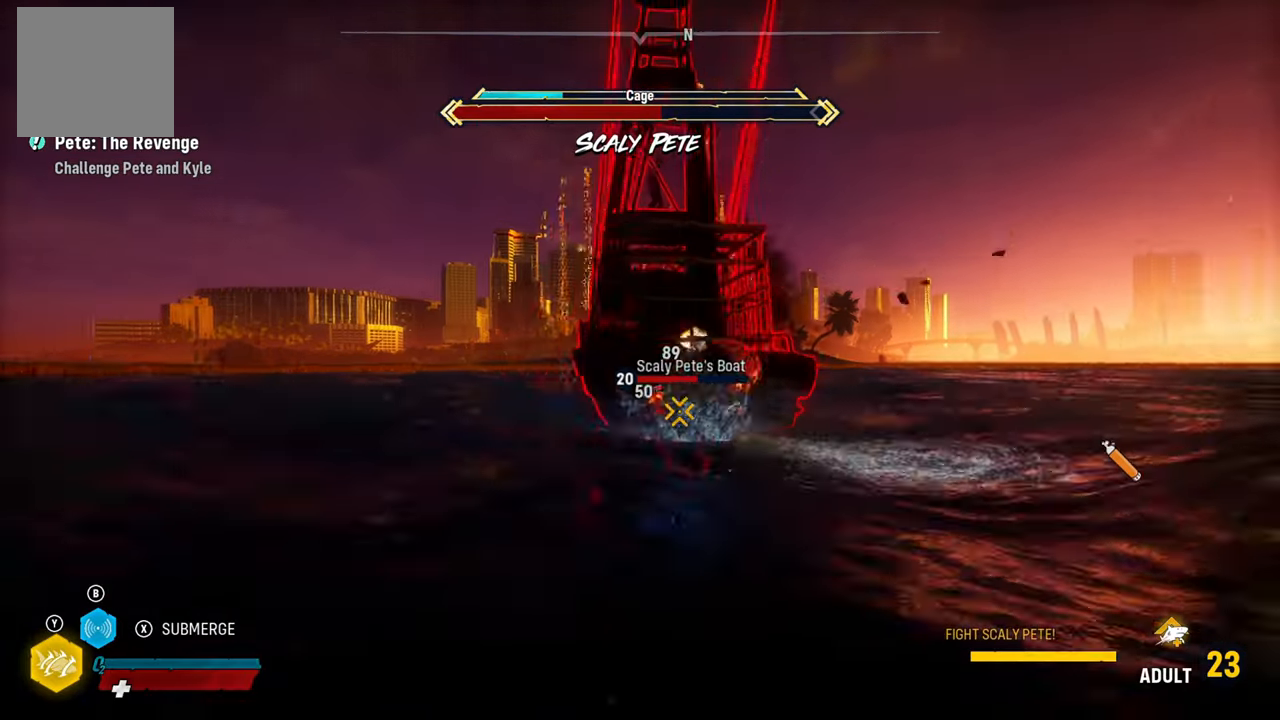
{"buttons": ["L2"], "left_stick": "up-left", "right_stick": "center", "events": [[20, "R1", "up"], [60, "right_stick", "center"], [80, "R1", "down"], [140, "right_stick", "up-right"], [220, "R1", "up"], [220, "right_stick", "center"], [280, "R1", "down"], [340, "right_stick", "up-right"], [420, "R1", "up"], [420, "left_stick", "up-left"], [420, "right_stick", "center"]]}
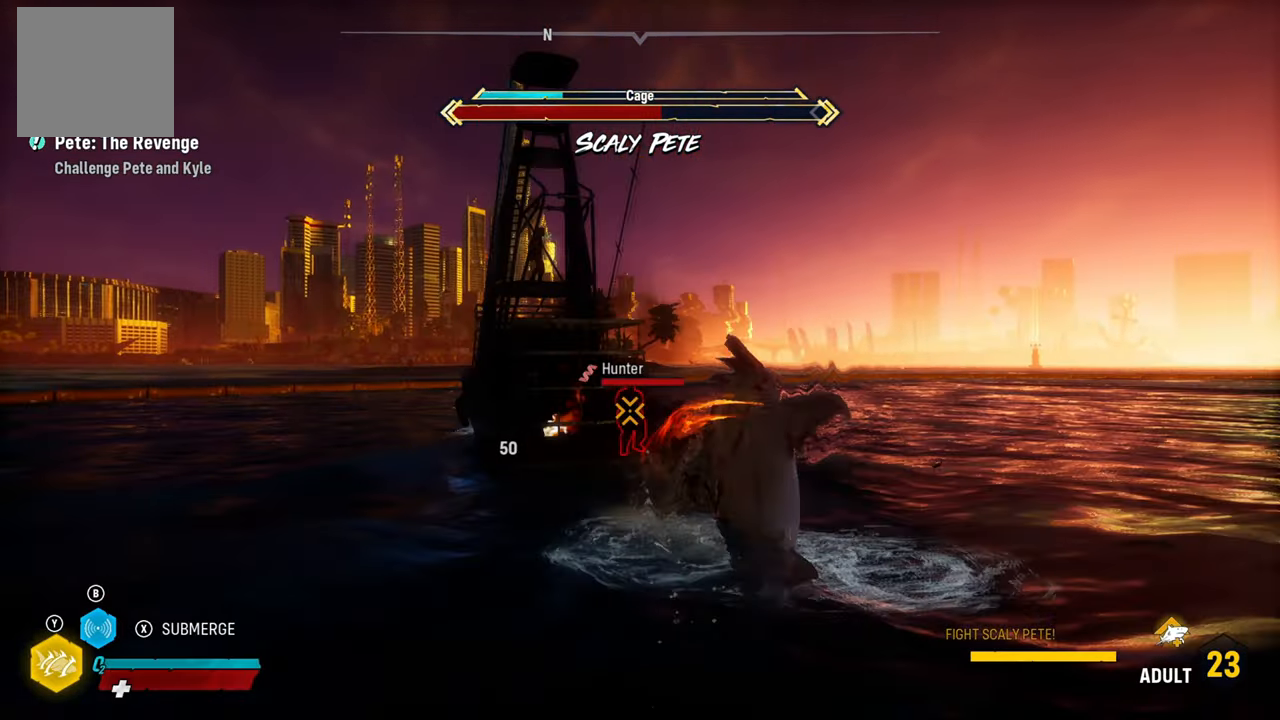
{"buttons": ["L2", "R1"], "left_stick": "up", "right_stick": "center", "events": [[160, "left_stick", "up"], [260, "right_stick", "down-right"], [360, "R1", "down"], [380, "right_stick", "center"]]}
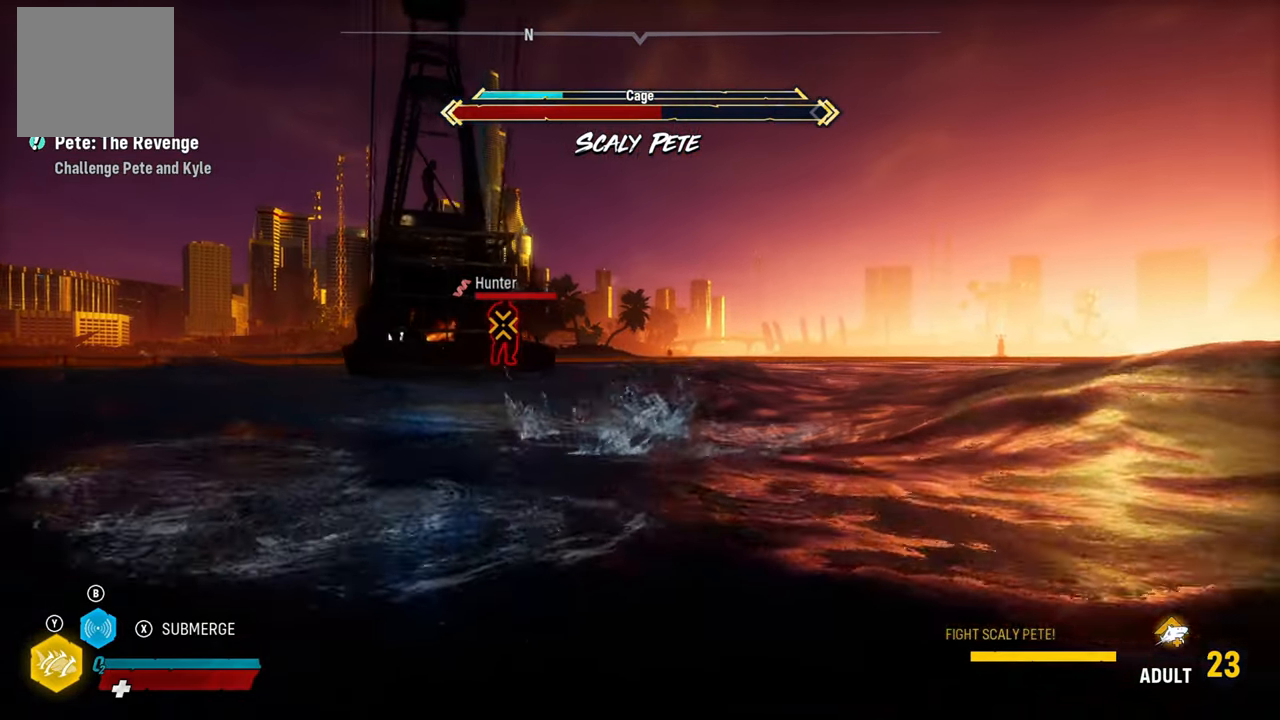
{"buttons": ["L2"], "left_stick": "up", "right_stick": "center", "events": [[20, "R1", "up"], [100, "R1", "down"], [240, "R1", "up"], [320, "R1", "down"], [480, "R1", "up"]]}
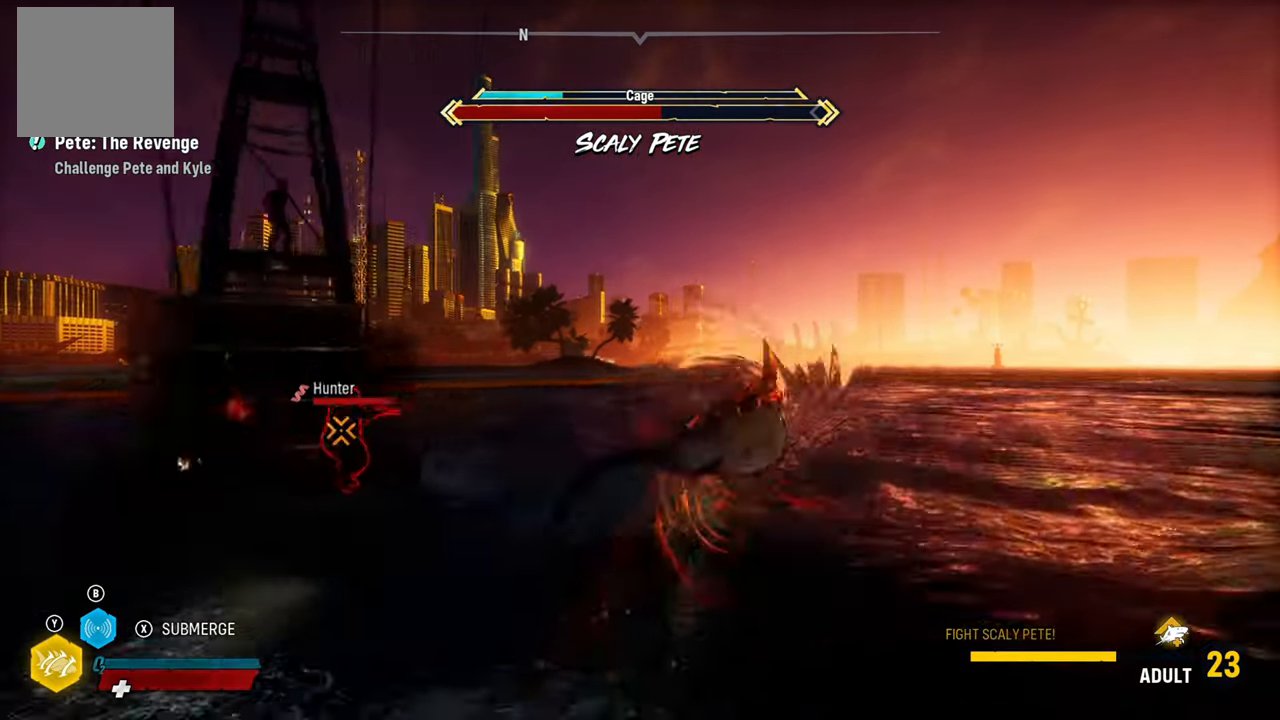
{"buttons": ["L2"], "left_stick": "up-right", "right_stick": "center", "events": [[480, "left_stick", "up-right"]]}
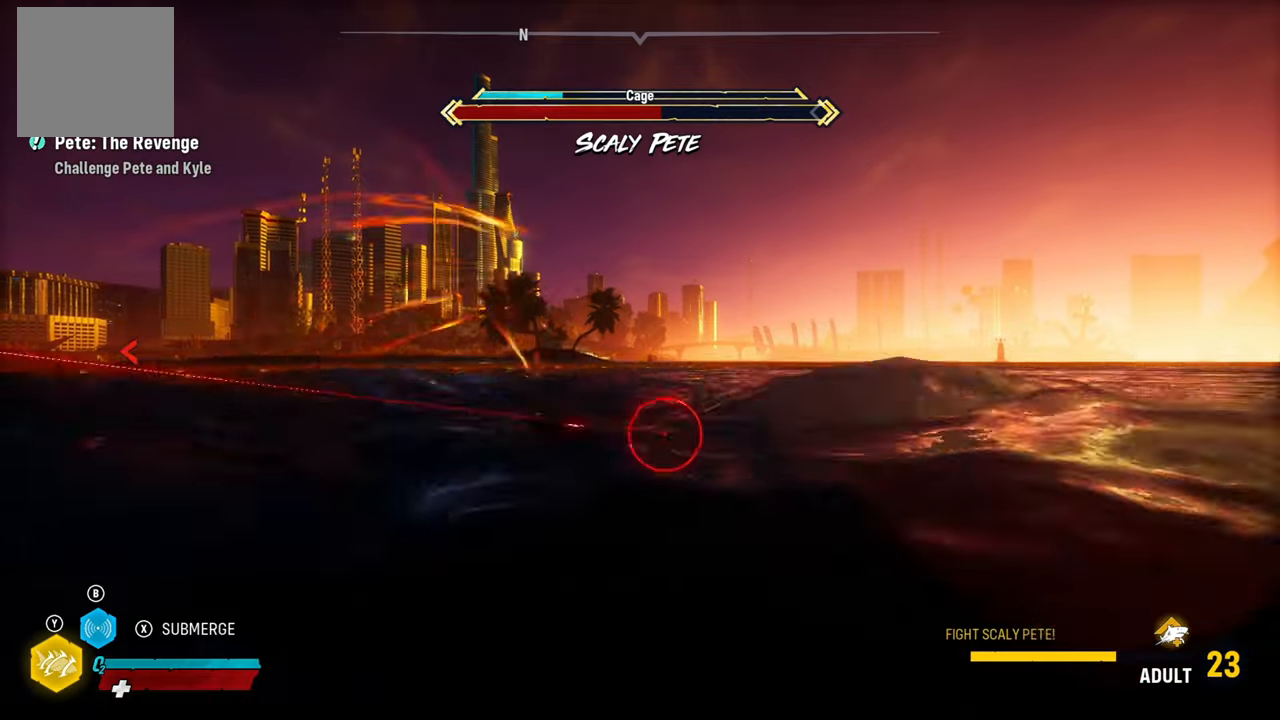
{"buttons": ["L2"], "left_stick": "up-right", "right_stick": "center"}
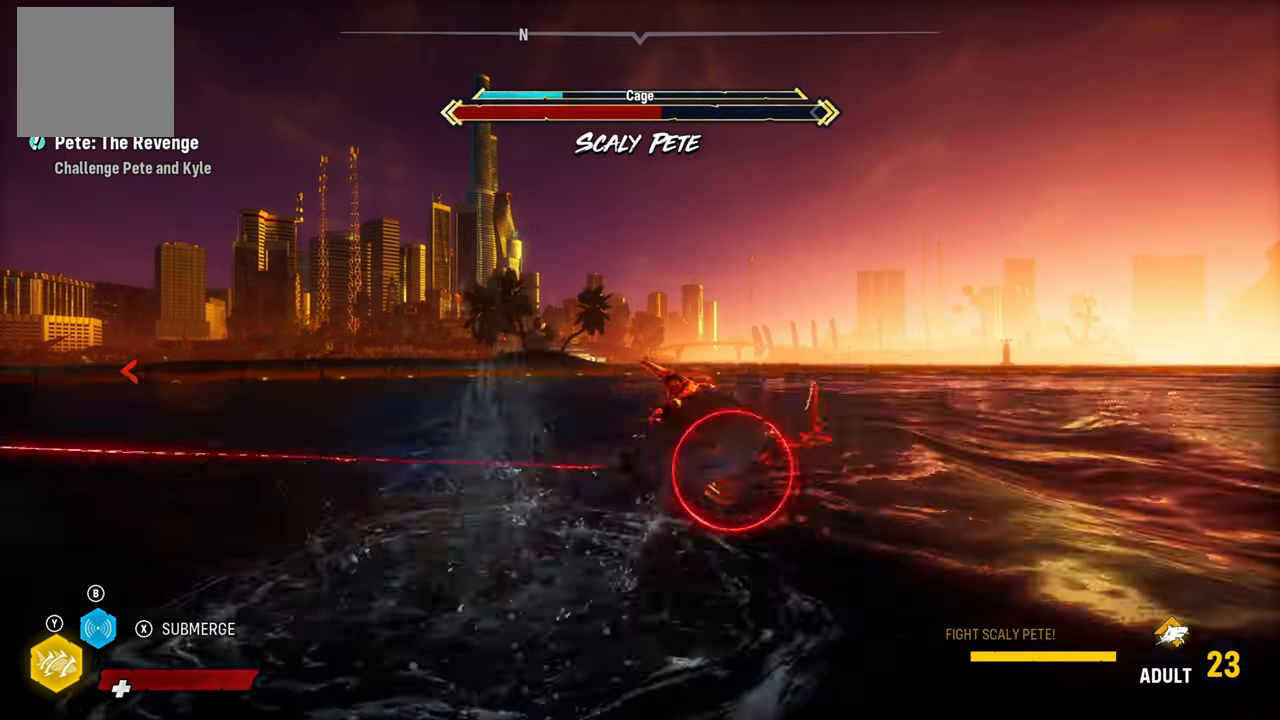
{"buttons": ["L2"], "left_stick": "up", "right_stick": "left", "events": [[80, "left_stick", "up"], [340, "right_stick", "left"]]}
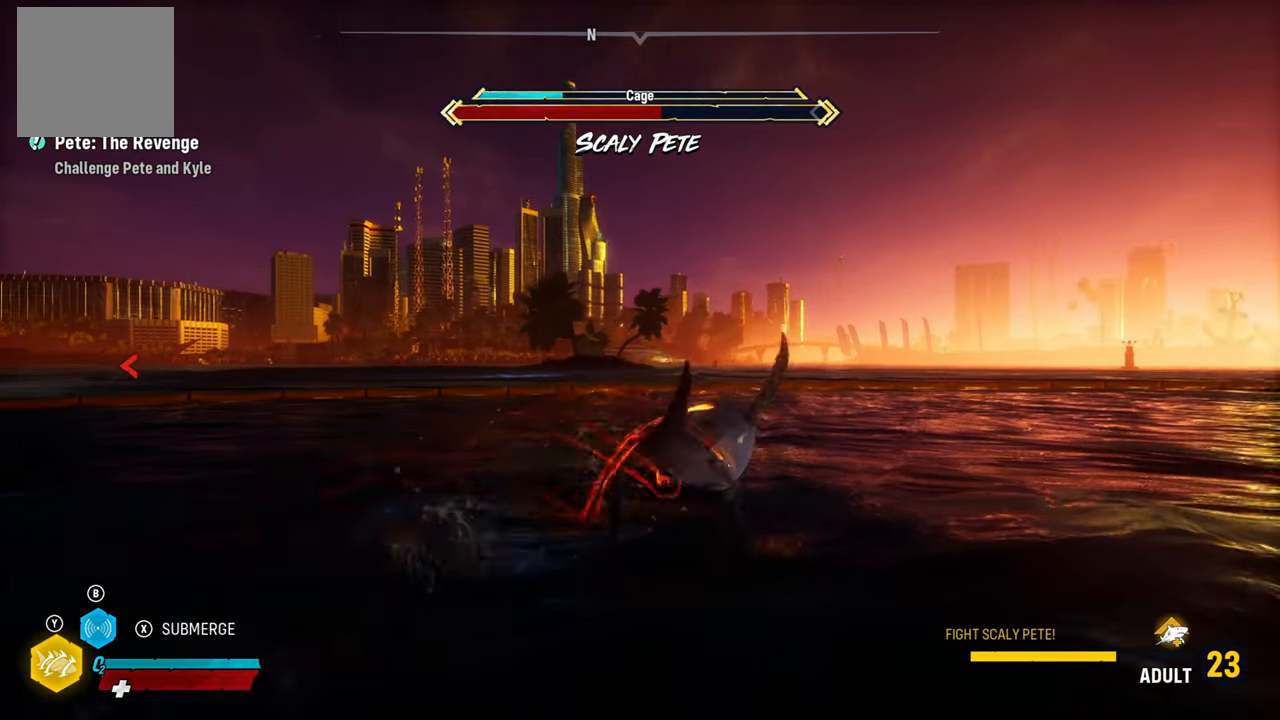
{"buttons": ["L2"], "left_stick": "up", "right_stick": "left", "events": []}
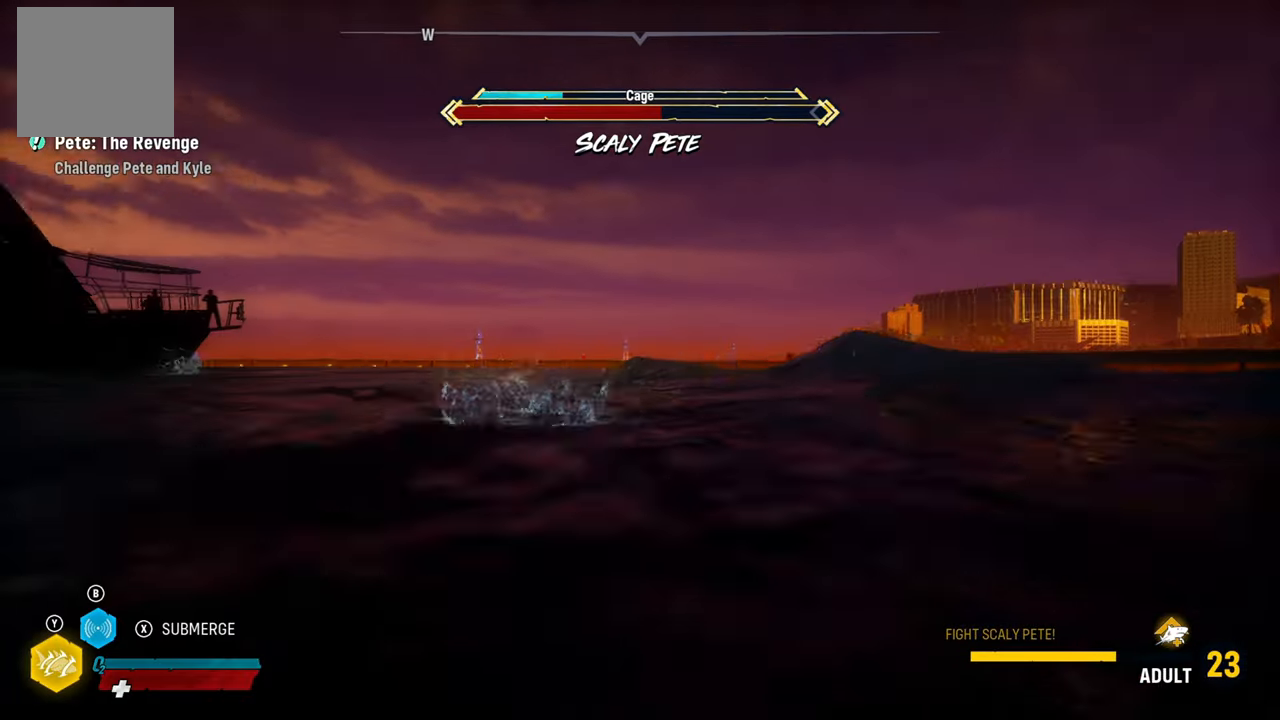
{"buttons": ["L2"], "left_stick": "up", "right_stick": "left", "events": []}
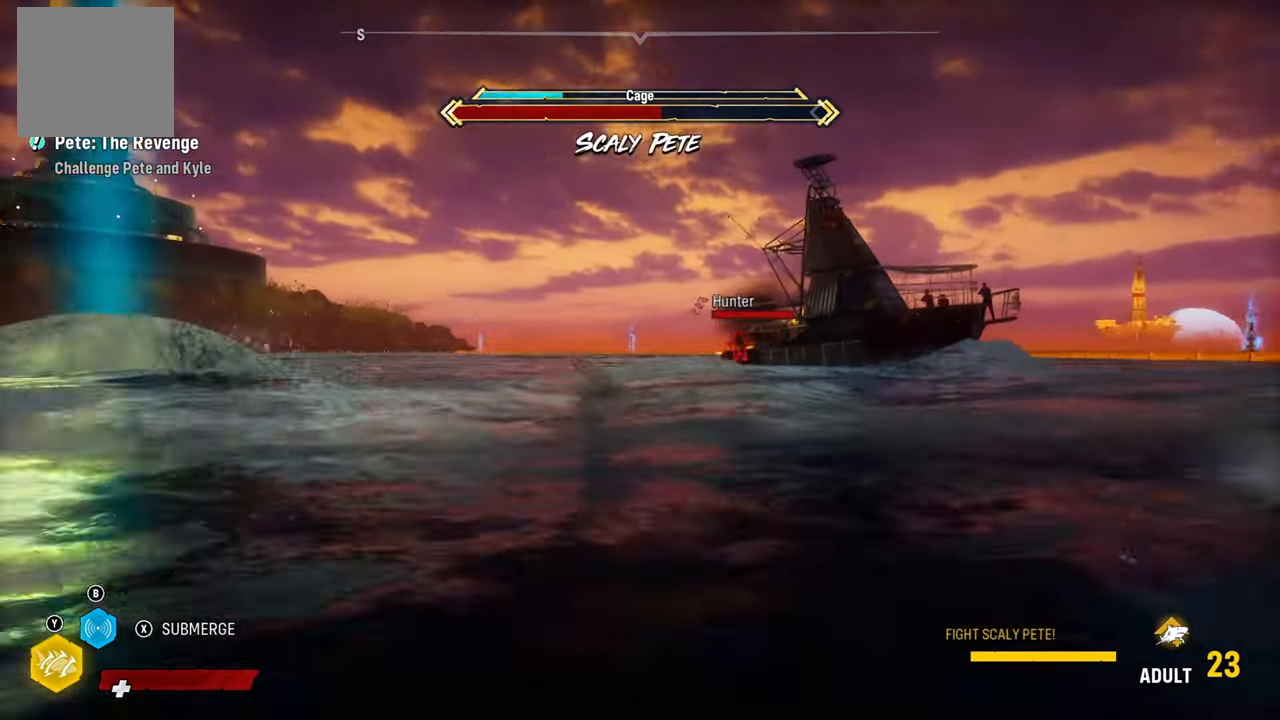
{"buttons": ["L2"], "left_stick": "up-right", "right_stick": "right", "events": [[80, "right_stick", "center"], [200, "right_stick", "up-right"], [320, "left_stick", "up-right"], [460, "right_stick", "right"]]}
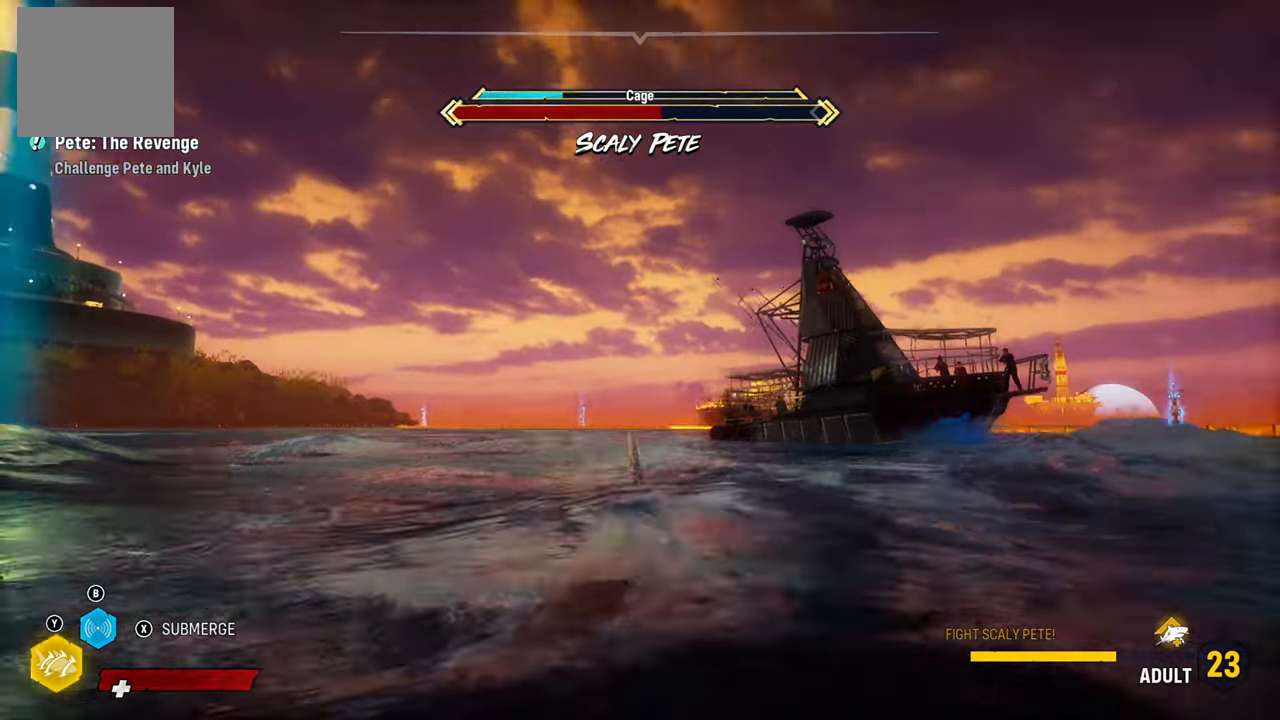
{"buttons": ["L2", "R1"], "left_stick": "up-left", "right_stick": "center", "events": [[180, "right_stick", "center"], [260, "left_stick", "up"], [380, "left_stick", "up-left"], [400, "R1", "down"]]}
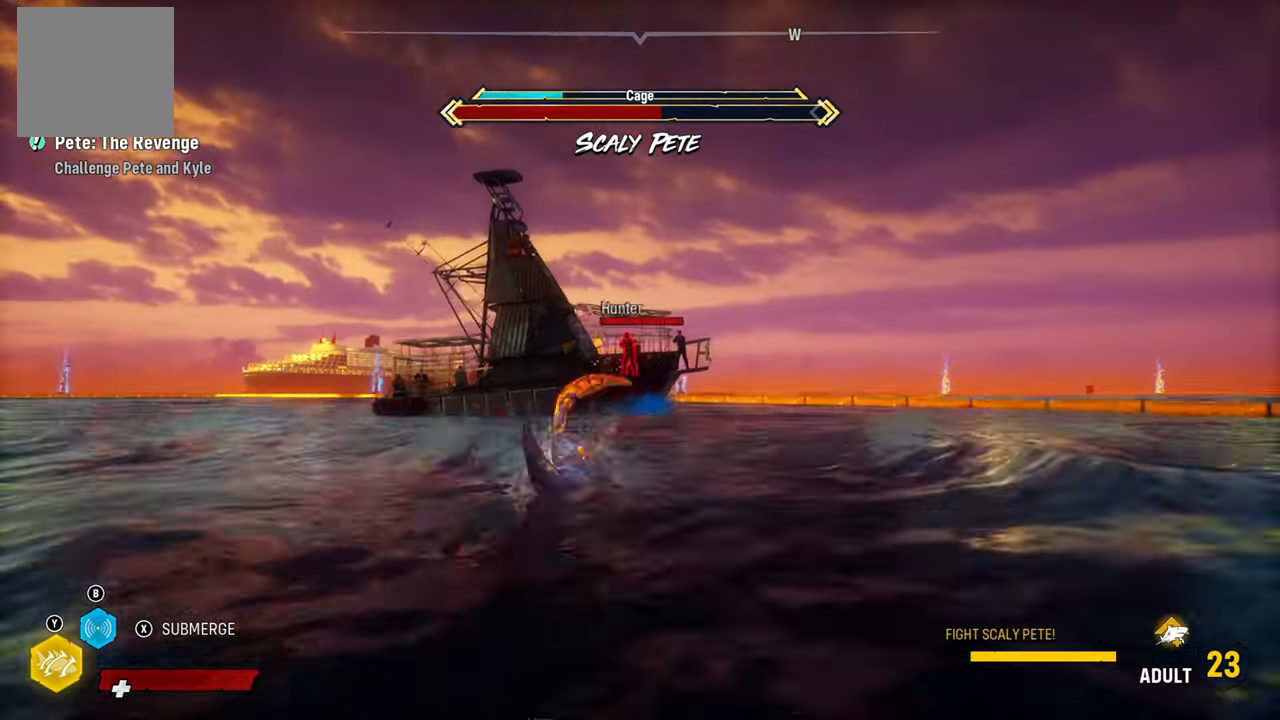
{"buttons": ["L2"], "left_stick": "up", "right_stick": "center", "events": [[60, "R1", "up"], [480, "left_stick", "up"]]}
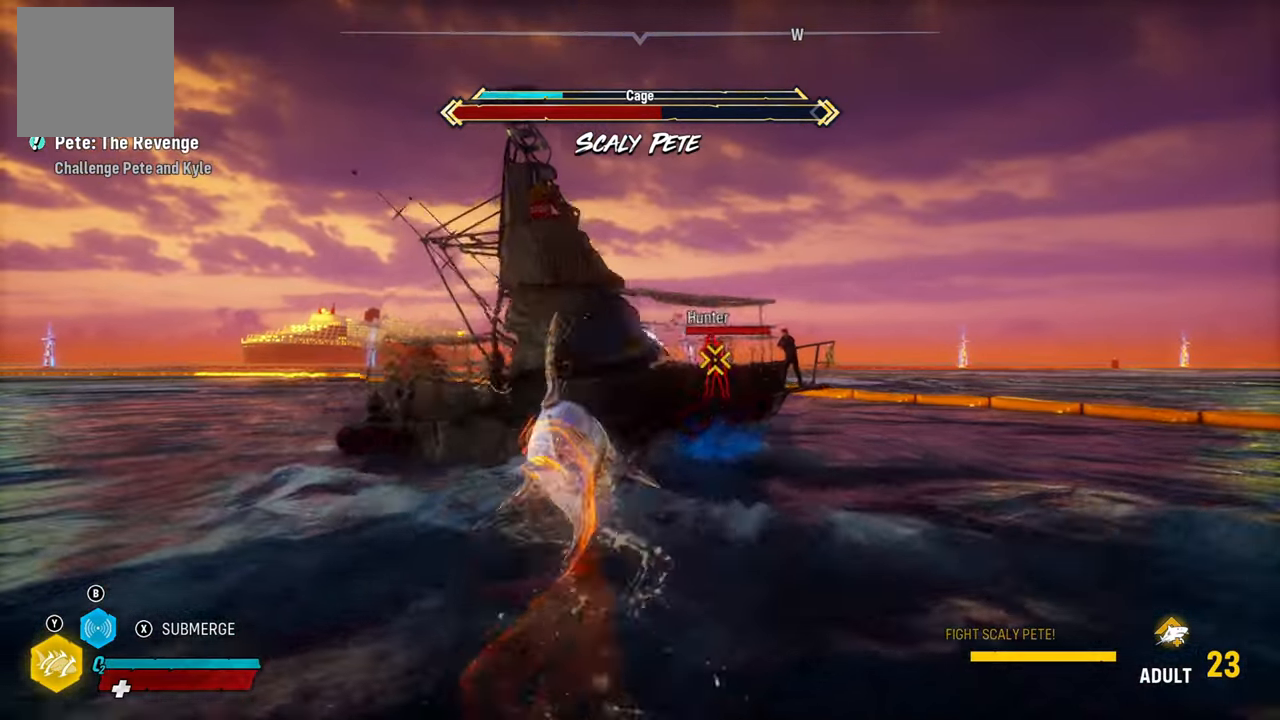
{"buttons": ["L2", "R1"], "left_stick": "up", "right_stick": "center", "events": [[20, "R1", "down"], [180, "R1", "up"], [260, "R1", "down"], [400, "R1", "up"], [480, "R1", "down"]]}
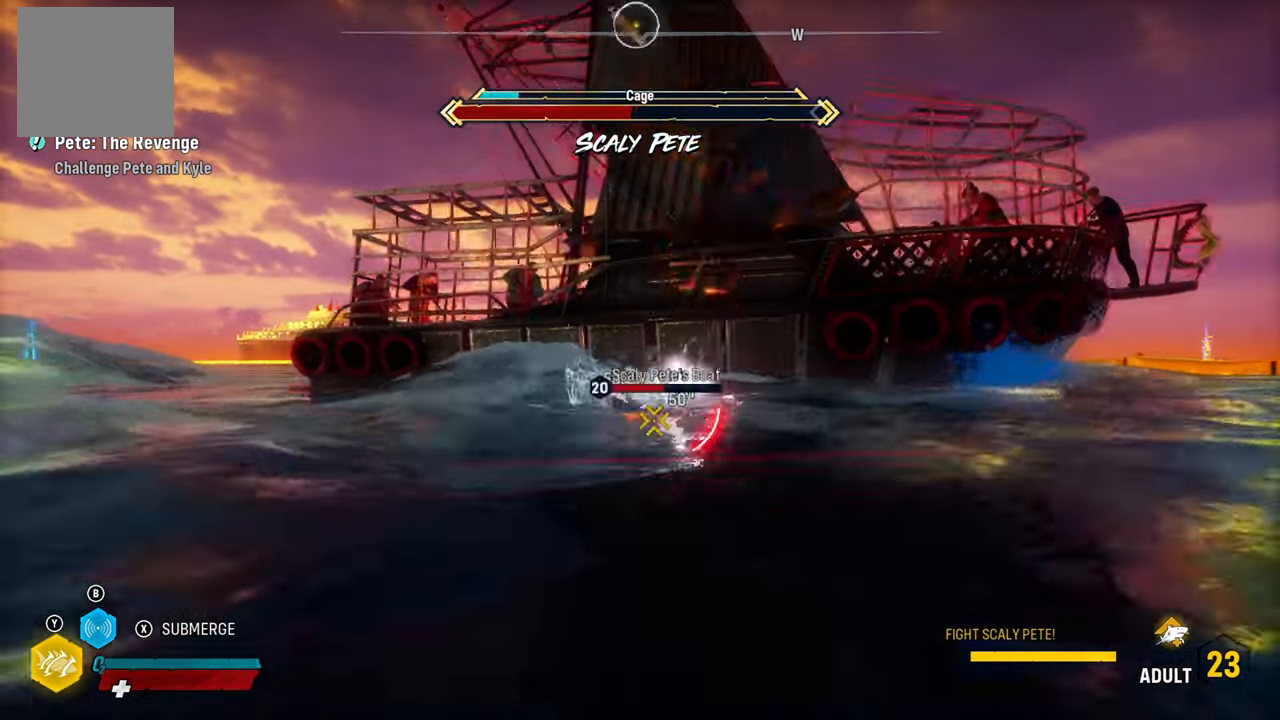
{"buttons": ["L2", "R1"], "left_stick": "up", "right_stick": "center", "events": [[120, "R1", "up"], [180, "R1", "down"], [340, "R1", "up"], [400, "R1", "down"]]}
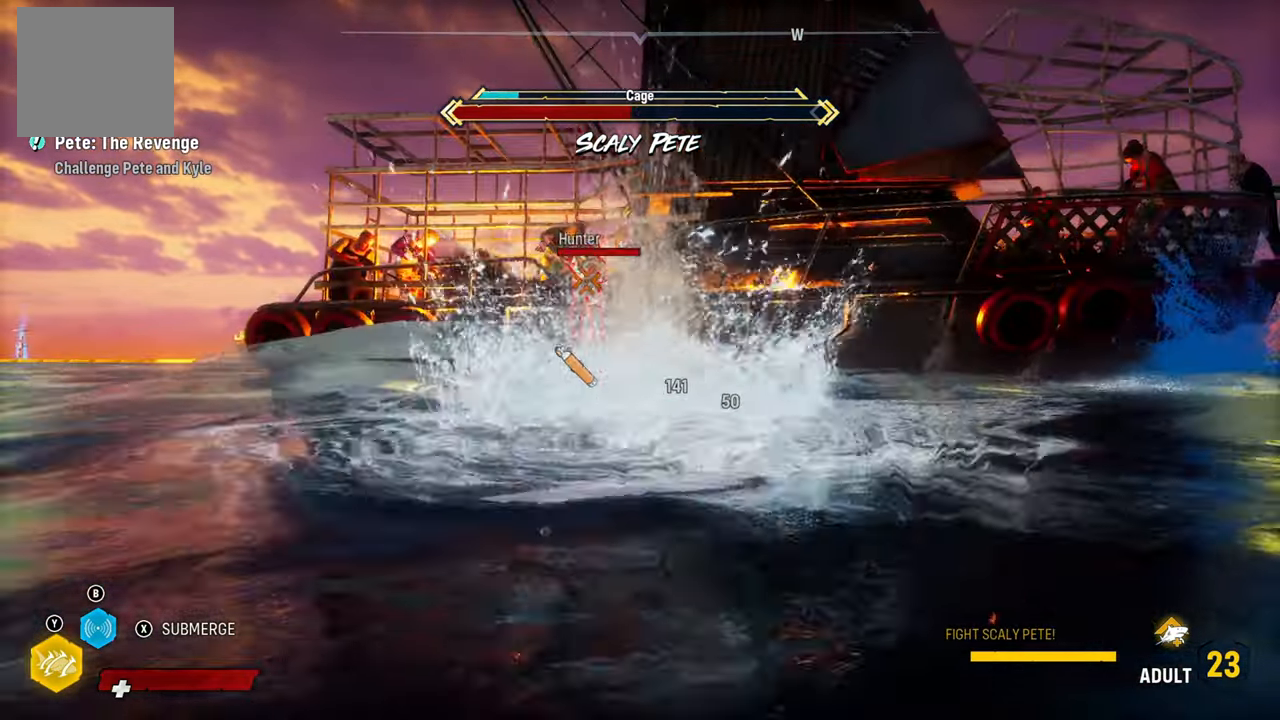
{"buttons": ["L2"], "left_stick": "up", "right_stick": "center", "events": [[60, "R1", "up"], [140, "R1", "down"], [280, "R1", "up"], [360, "R1", "down"], [480, "R1", "up"]]}
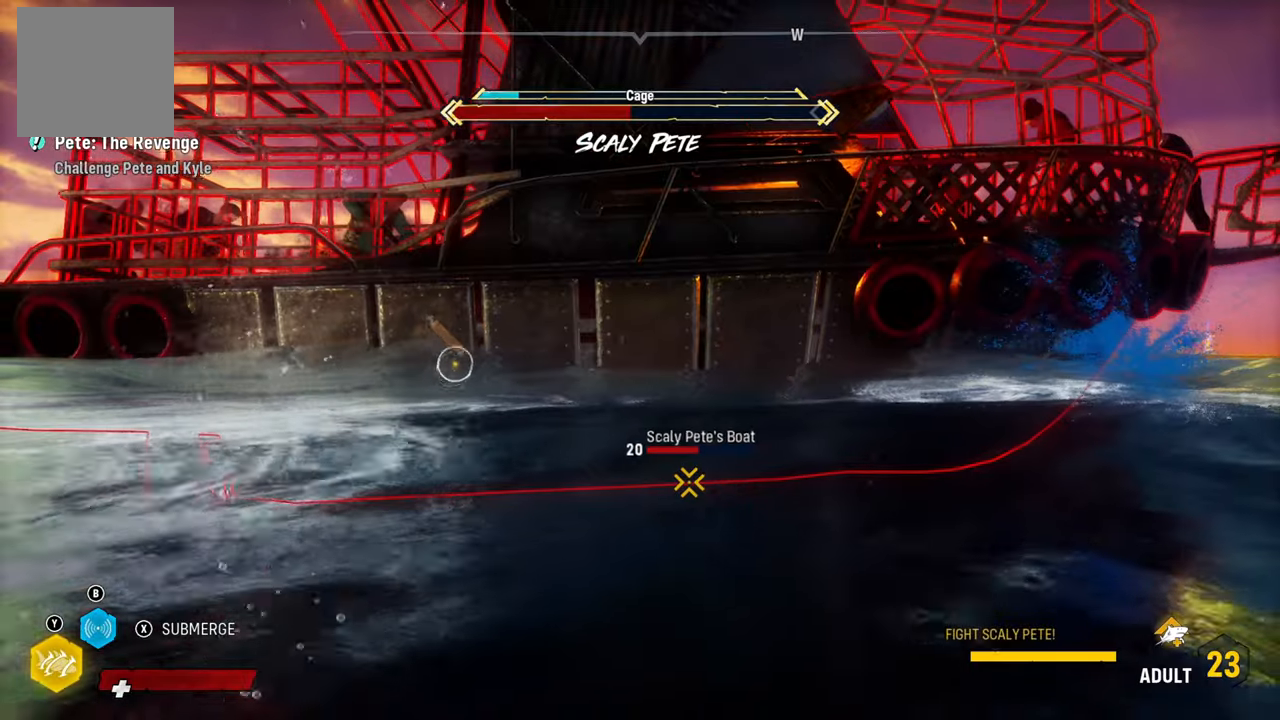
{"buttons": ["L2", "R1"], "left_stick": "up", "right_stick": "center", "events": [[60, "R1", "down"], [200, "R1", "up"], [260, "R1", "down"], [400, "R1", "up"], [460, "R1", "down"]]}
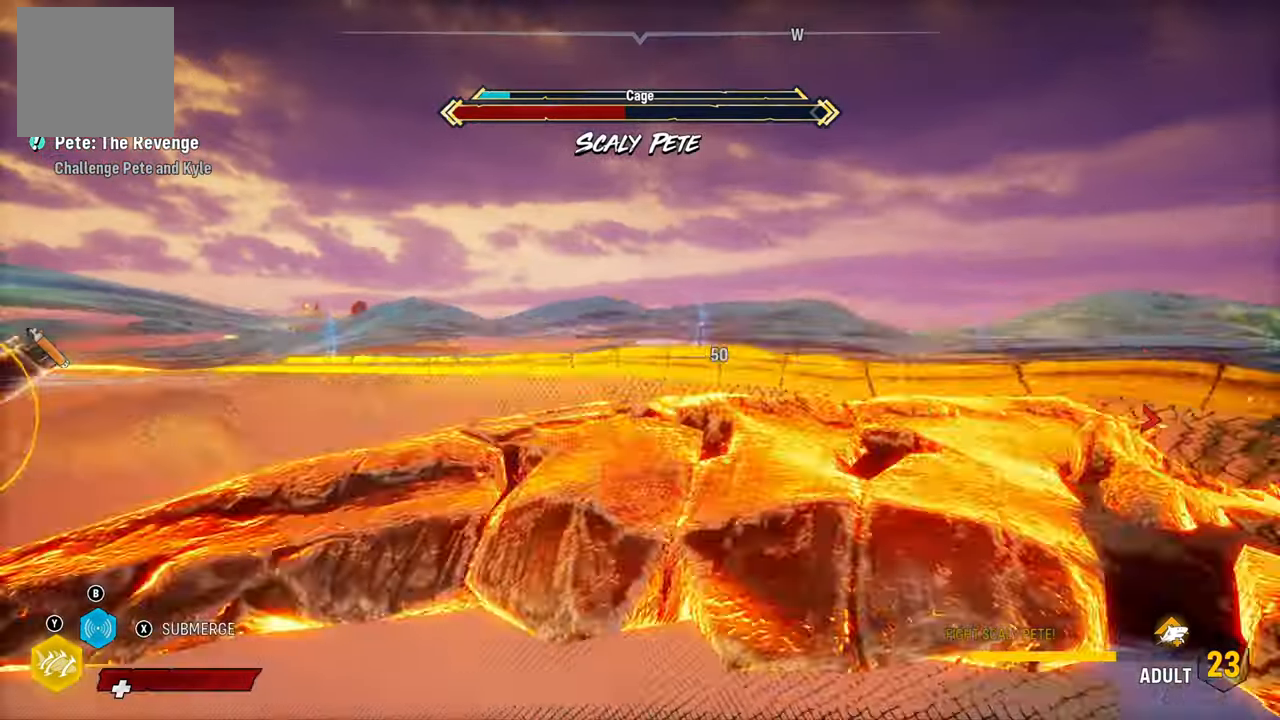
{"buttons": ["L2"], "left_stick": "up", "right_stick": "left", "events": [[120, "R1", "up"], [180, "R1", "down"], [320, "R1", "up"], [500, "right_stick", "left"]]}
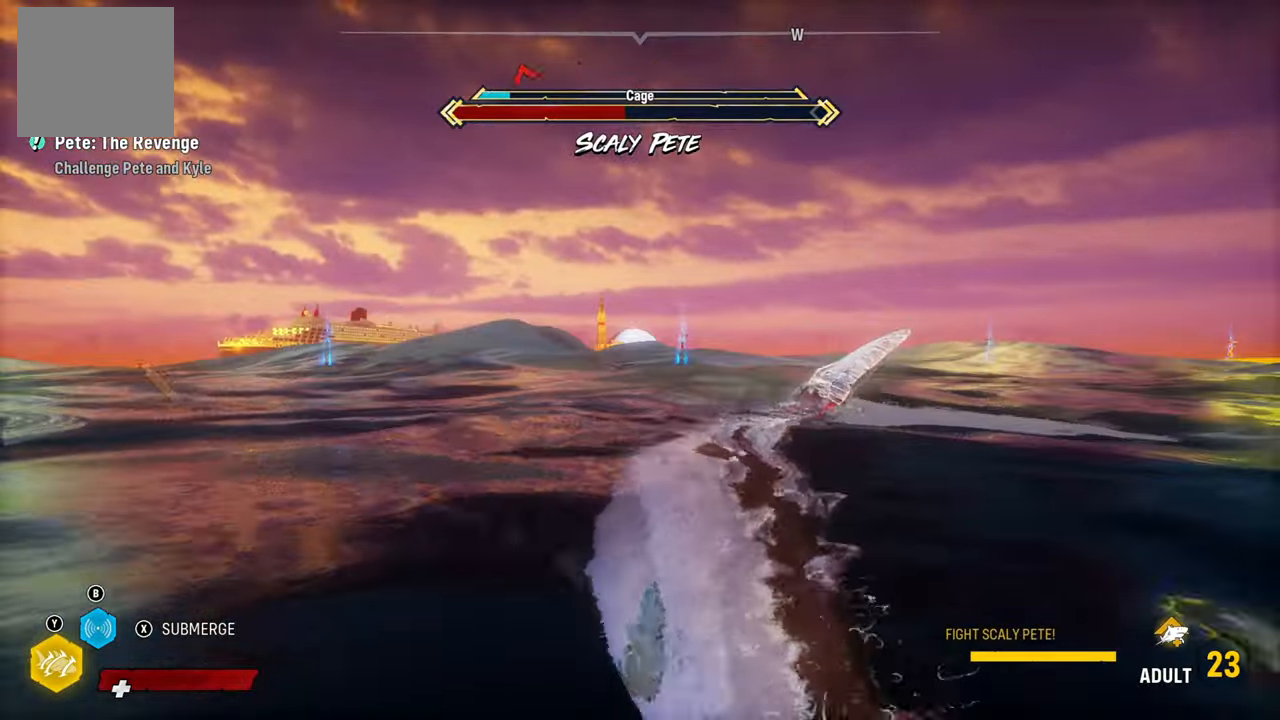
{"buttons": ["L2"], "left_stick": "up-right", "right_stick": "down-left", "events": [[120, "R1", "down"], [300, "R1", "up"], [340, "right_stick", "down-left"], [420, "left_stick", "up-right"]]}
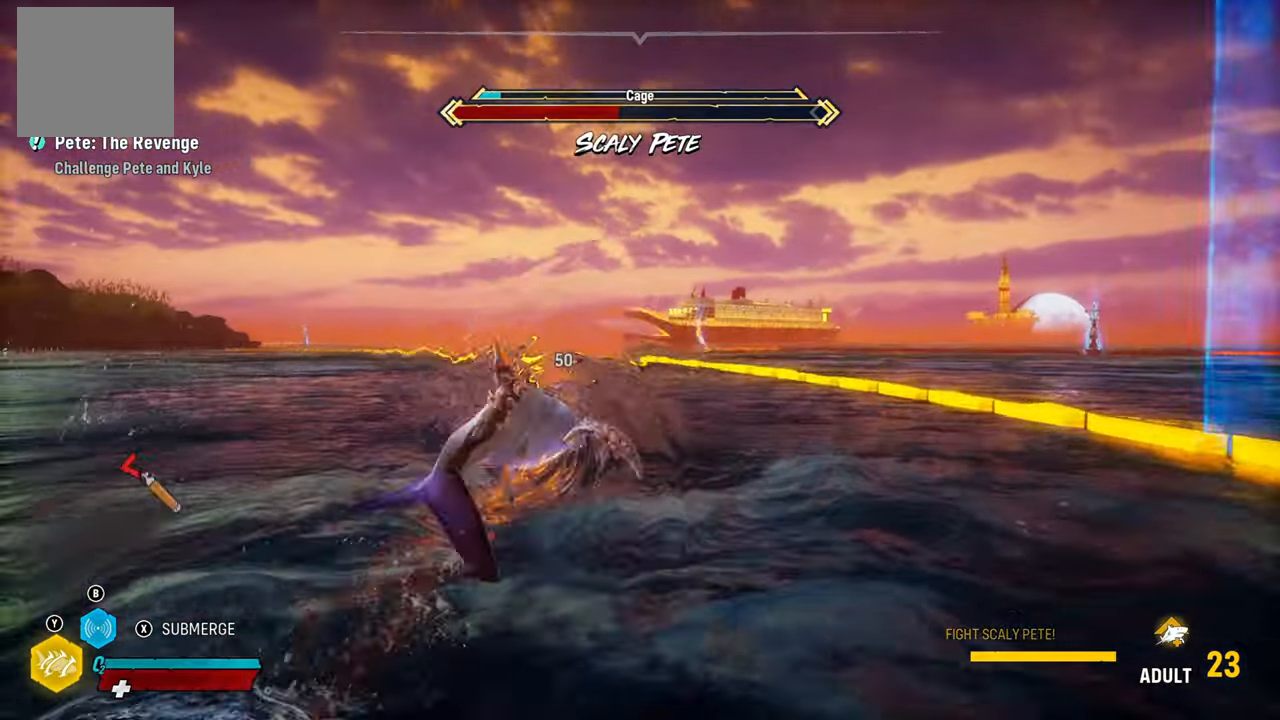
{"buttons": ["L2"], "left_stick": "up-right", "right_stick": "down-left", "events": []}
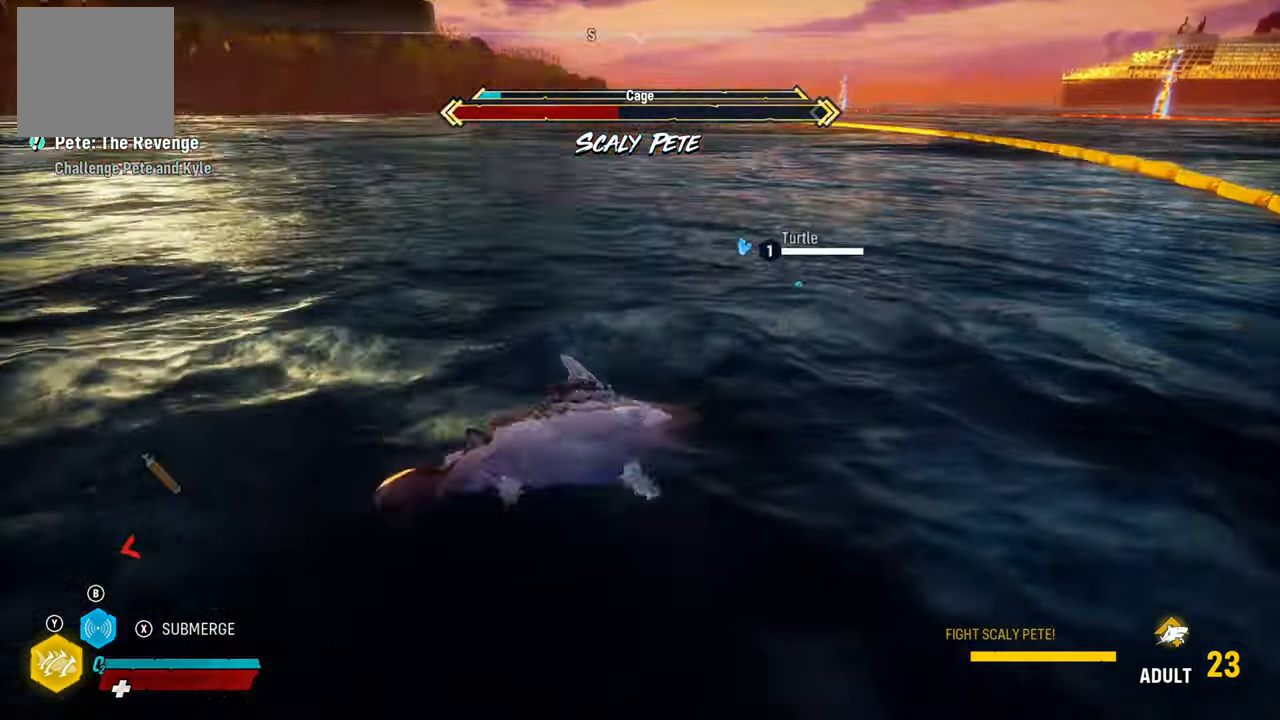
{"buttons": ["L2", "R1"], "left_stick": "up-right", "right_stick": "left", "events": [[40, "right_stick", "left"], [380, "R1", "down"]]}
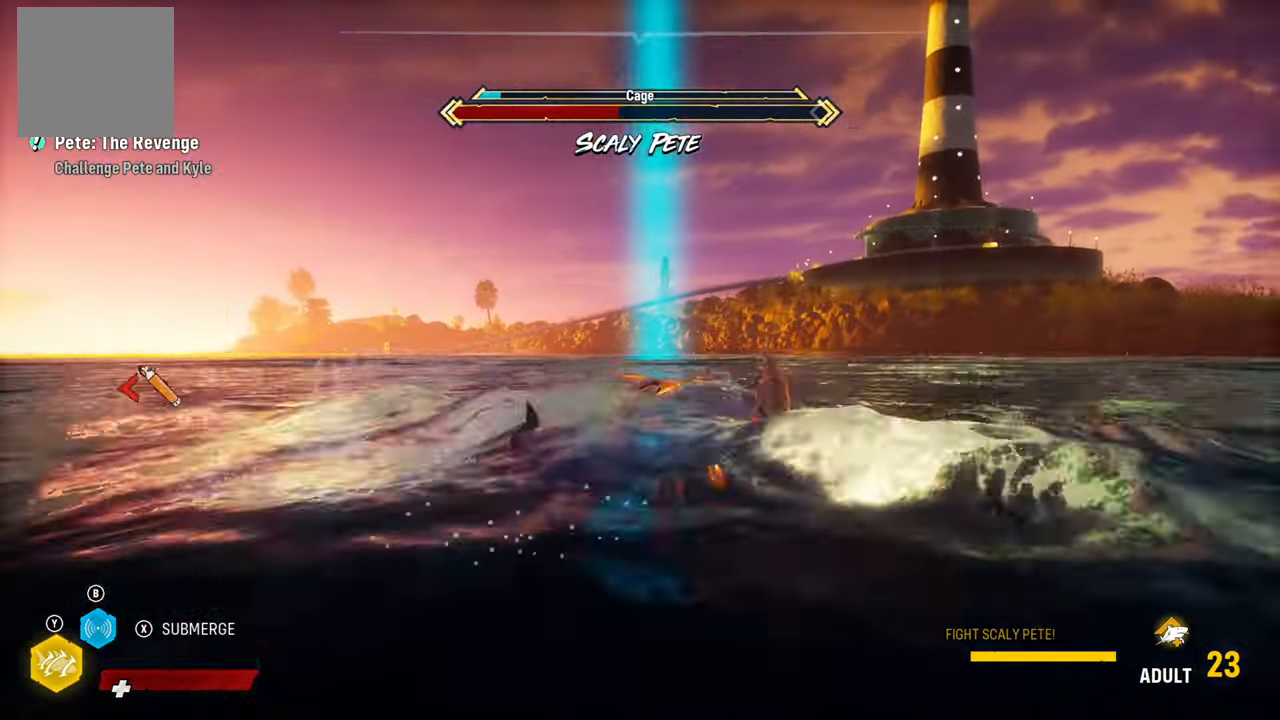
{"buttons": ["L2"], "left_stick": "up-right", "right_stick": "down-left", "events": [[40, "R1", "up"], [120, "right_stick", "down-left"]]}
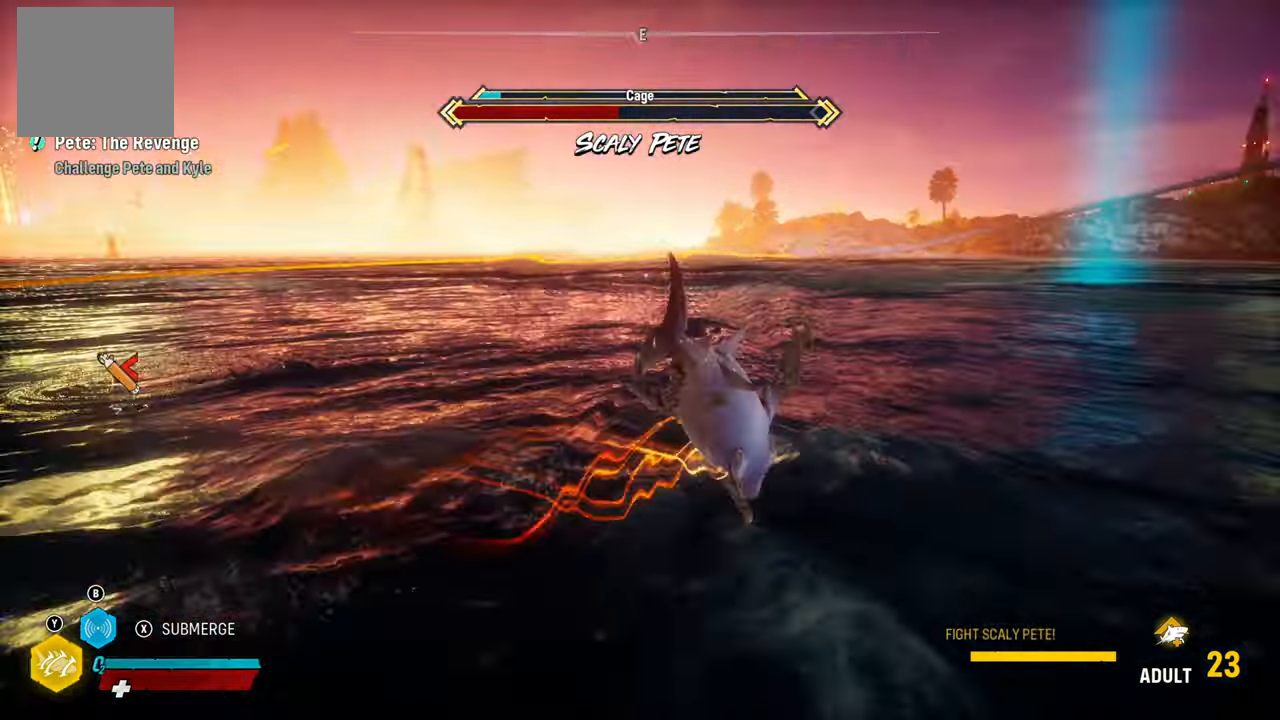
{"buttons": ["L2"], "left_stick": "up-right", "right_stick": "left", "events": [[200, "right_stick", "left"]]}
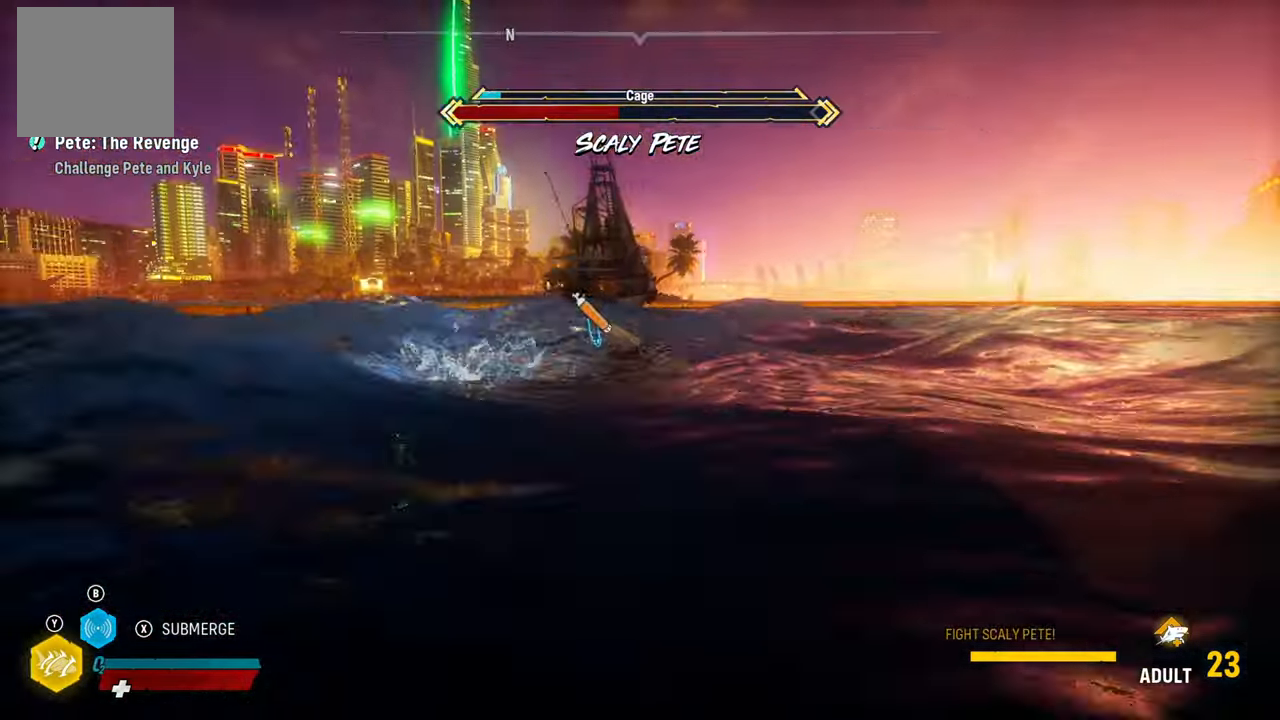
{"buttons": ["L2"], "left_stick": "up-right", "right_stick": "center", "events": [[460, "right_stick", "center"]]}
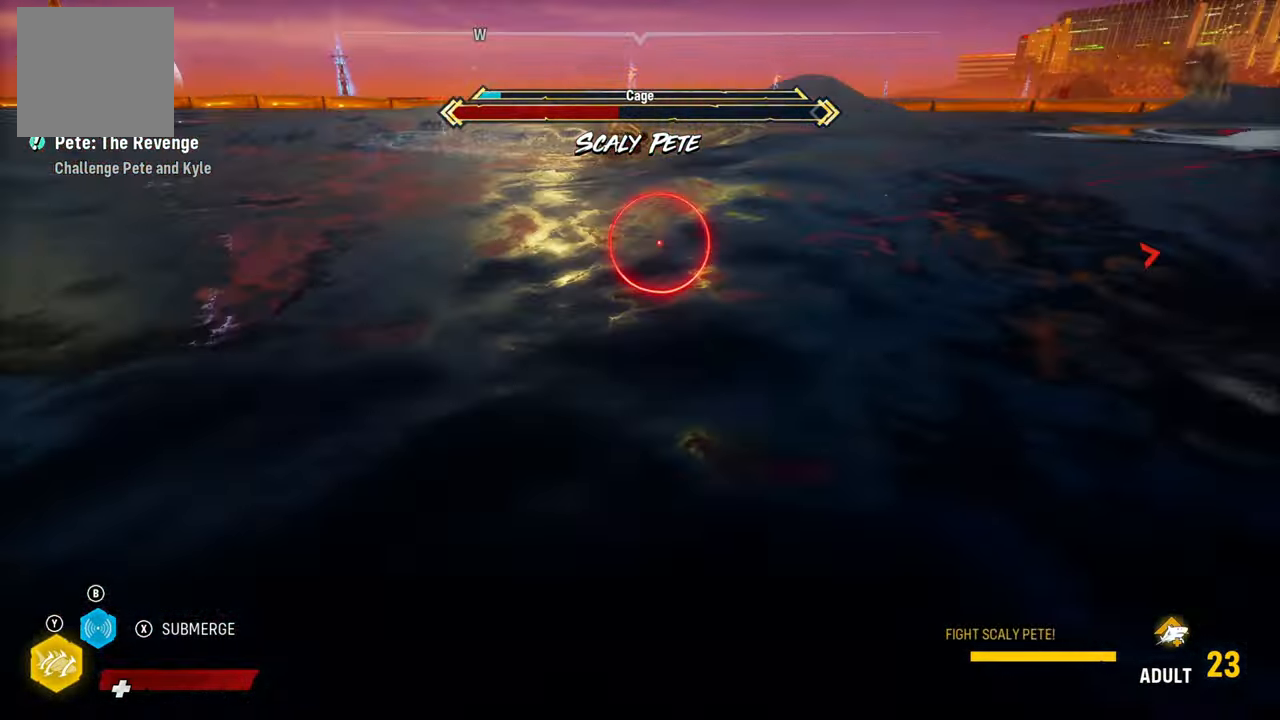
{"buttons": ["L2"], "left_stick": "up", "right_stick": "up-right", "events": [[40, "right_stick", "up-right"], [100, "left_stick", "up"]]}